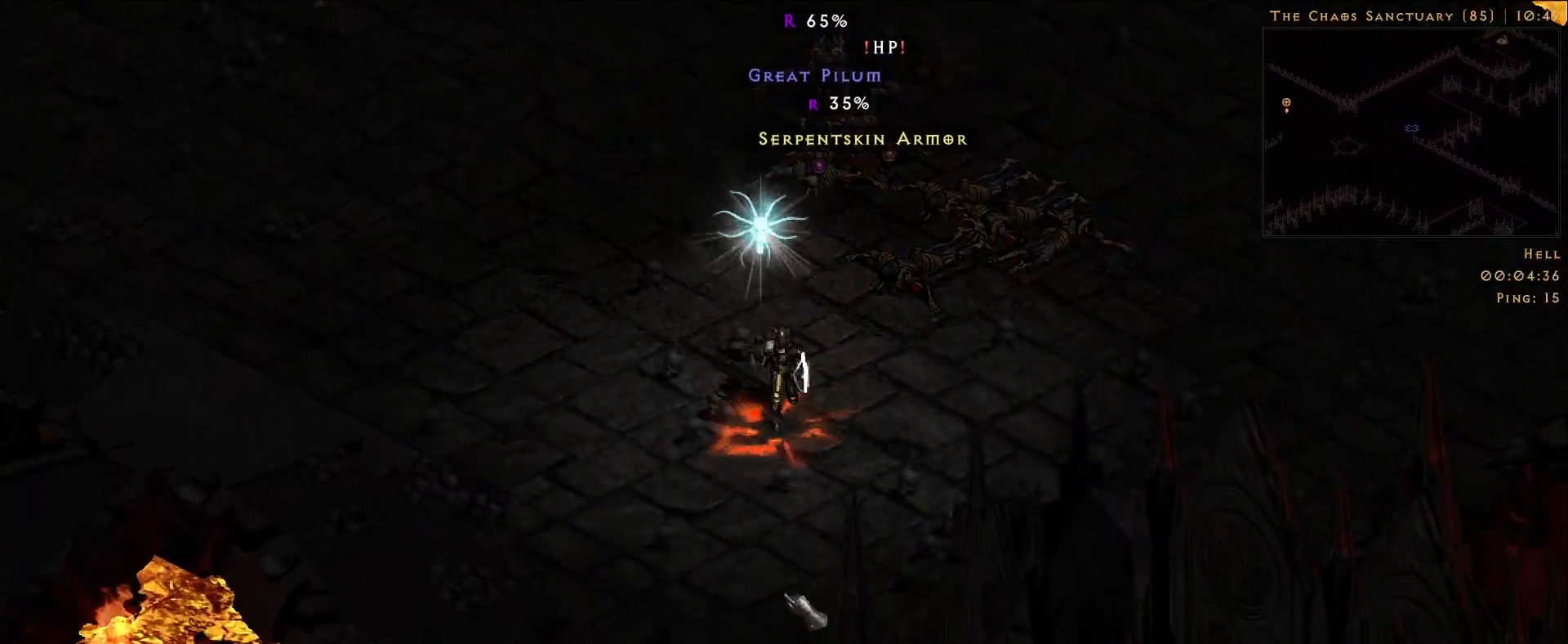
Gameplay with keyboard and mouse; each line is a JSON object with the keys and mouse buttons held at the frame after it. "events" lists presses ("down") and releases ("up") of "3", "4", "5", "a", "alt", "b", "c", "ctrl", "d", "e", "f", "g", "q", "r", "s", "shift", "space", "t", "tab", "v", "w", "x", "z", "mouse_left", "mouse_wheel", "mouse_right", "mouse_mb4" and "mouse_mb5" between this image and that frame as [ms after this image, input, new state], when the widget could be followed in between. "mouse_left", "mouse_wheel", "mouse_right", "mouse_mb4", "mouse_mb5" = the "left", "wheel", "right", "mb4", "mb5" buttons of the "mouse" list. No other keys are recorded. "wheel" means that the mouse wheel is clicked or scrolled. Mouse movement is not recorded. Not read: 1 2.
{"keys": [], "mouse": ["left"], "events": [[50, "mouse_left", "up"], [166, "mouse_left", "down"], [283, "mouse_left", "up"], [400, "mouse_left", "down"]]}
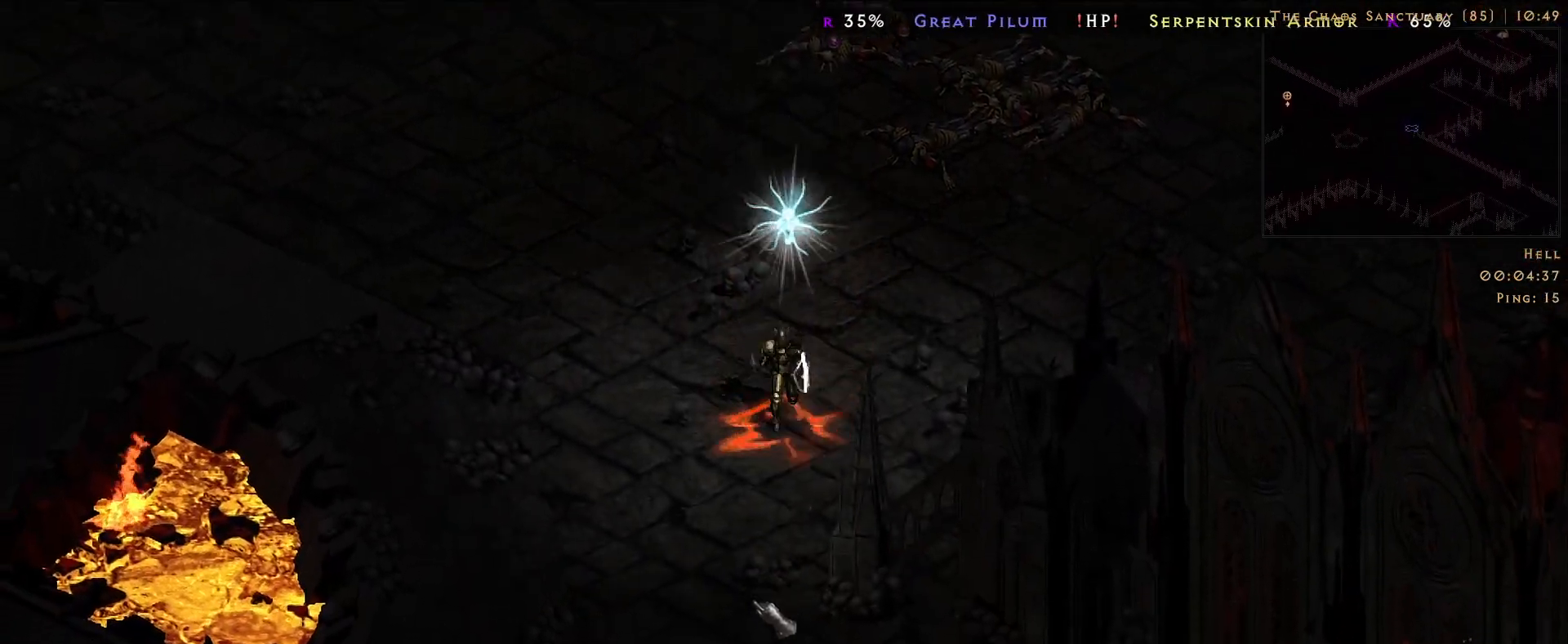
{"keys": [], "mouse": [], "events": [[16, "mouse_left", "up"], [133, "mouse_left", "down"], [233, "mouse_left", "up"], [350, "mouse_left", "down"], [450, "mouse_left", "up"]]}
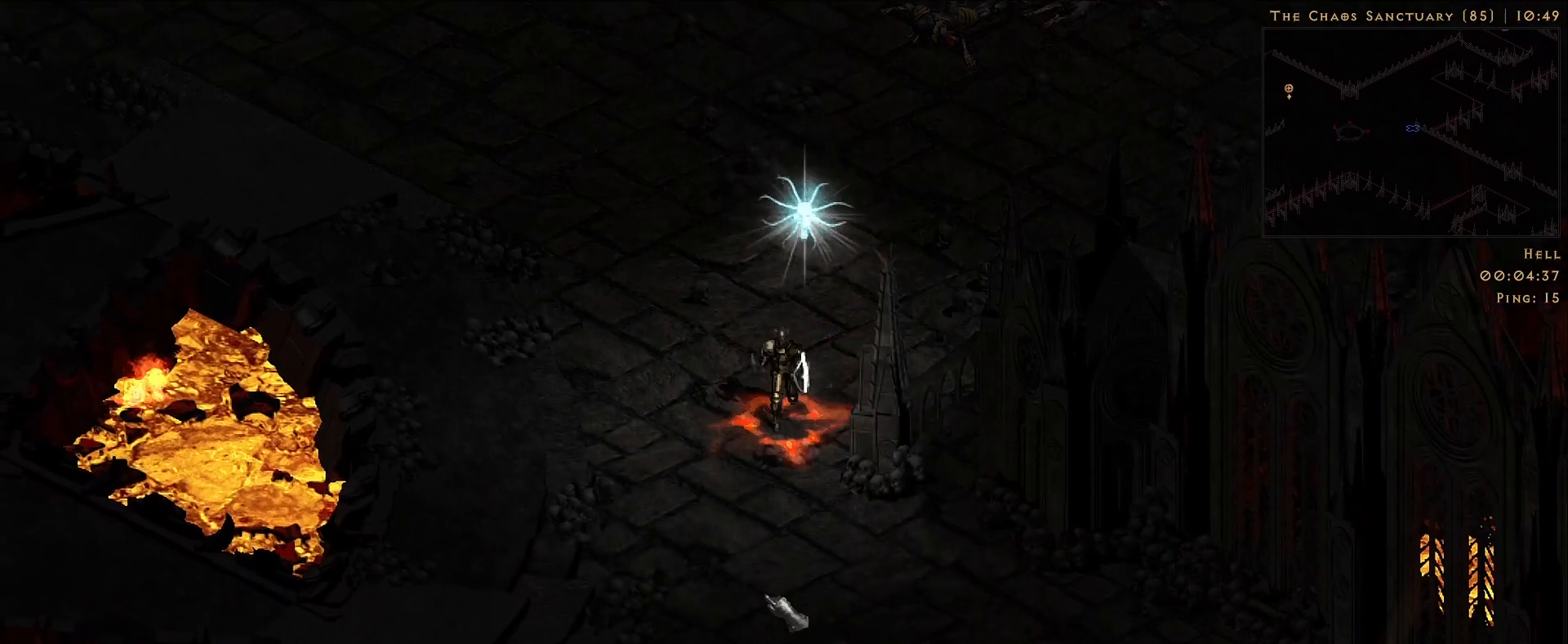
{"keys": [], "mouse": [], "events": [[66, "mouse_left", "down"], [183, "mouse_left", "up"], [316, "mouse_left", "down"], [433, "mouse_left", "up"]]}
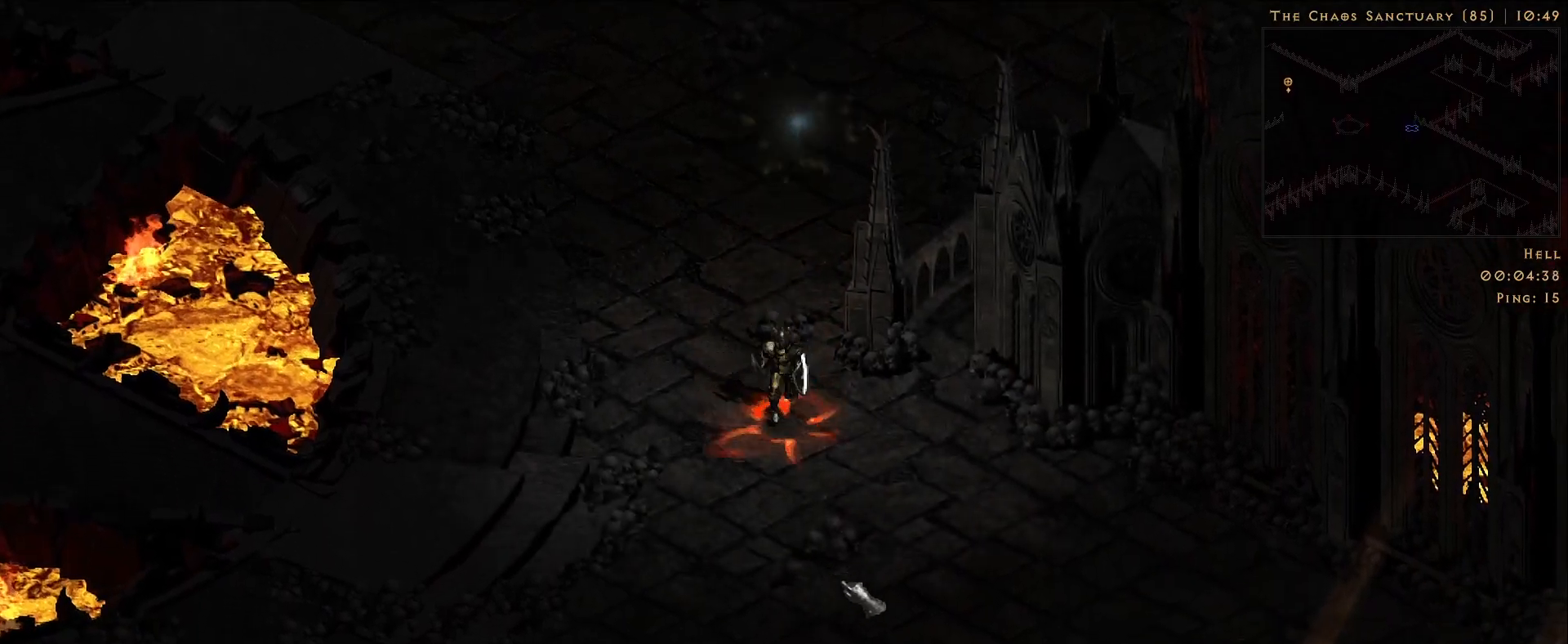
{"keys": [], "mouse": [], "events": [[33, "mouse_left", "down"], [150, "mouse_left", "up"], [283, "mouse_left", "down"], [400, "mouse_left", "up"]]}
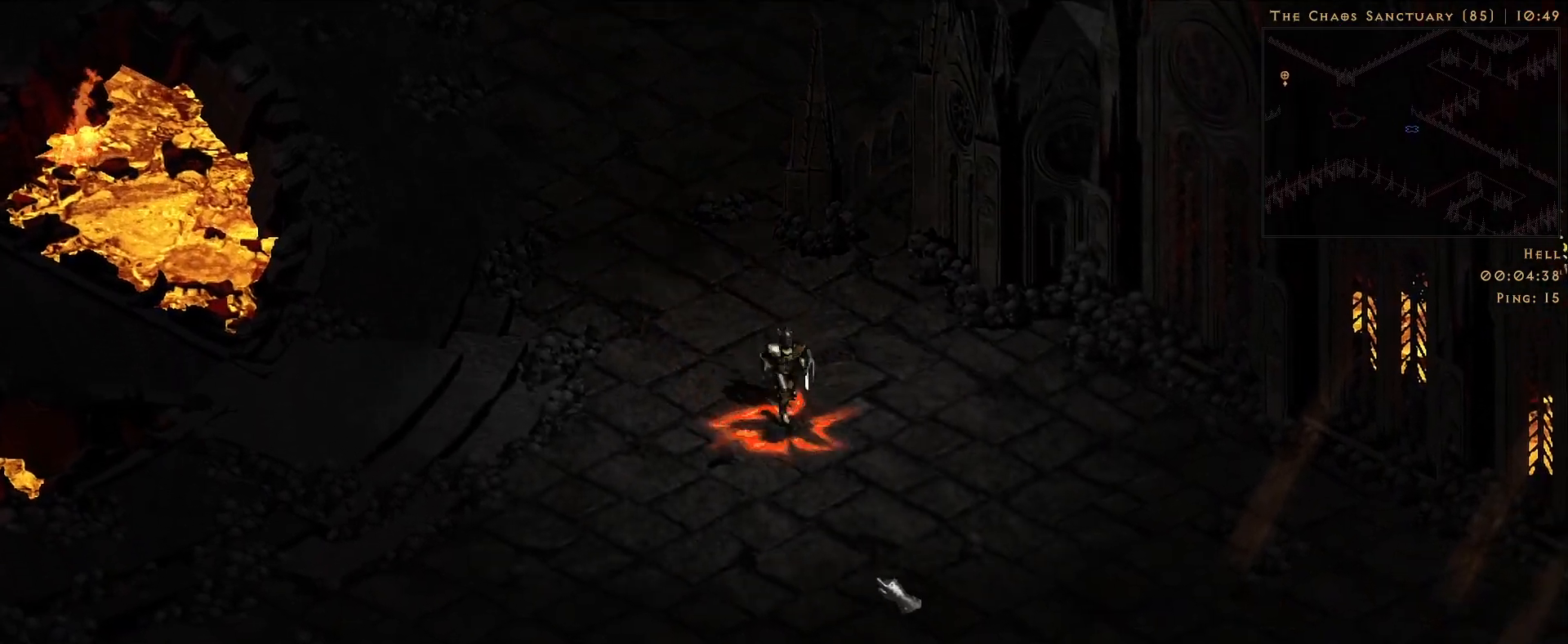
{"keys": [], "mouse": ["left"], "events": [[33, "mouse_left", "down"], [133, "mouse_left", "up"], [266, "mouse_left", "down"], [383, "mouse_left", "up"], [500, "mouse_left", "down"]]}
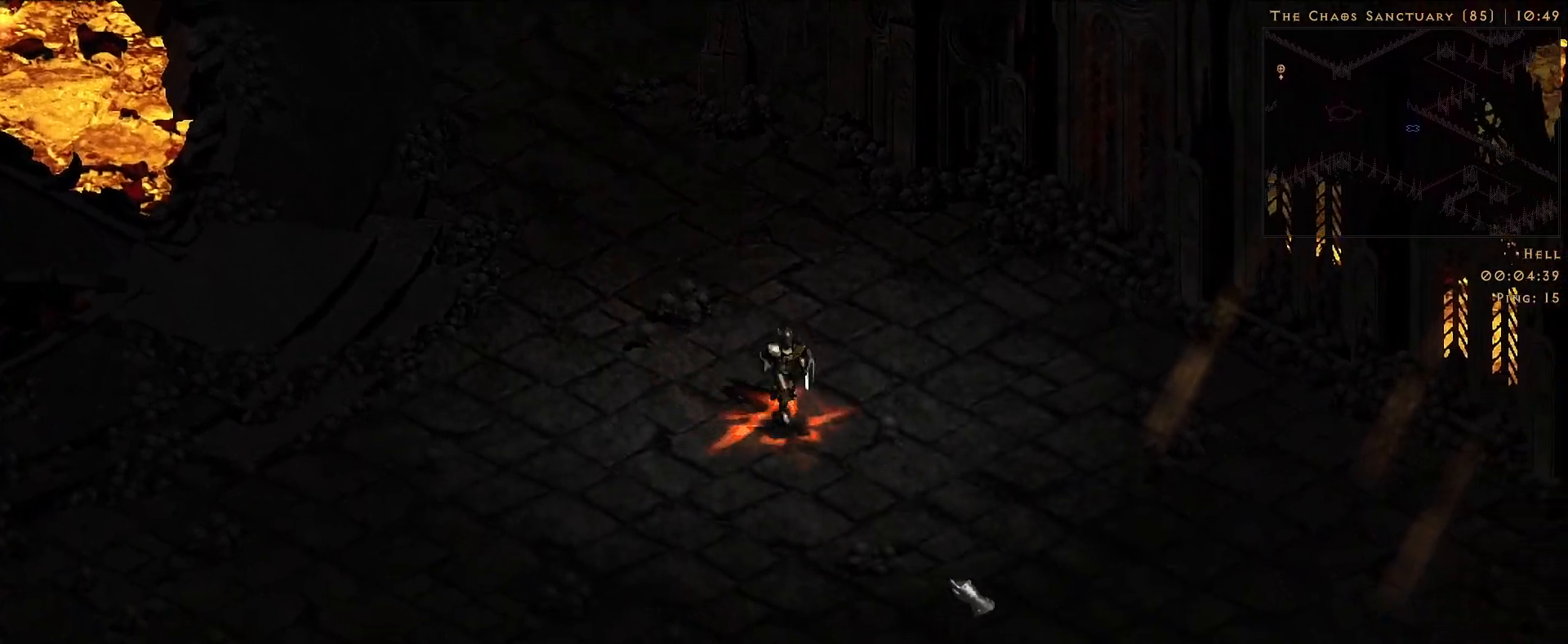
{"keys": [], "mouse": [], "events": [[116, "mouse_left", "up"], [250, "mouse_left", "down"], [316, "mouse_left", "up"]]}
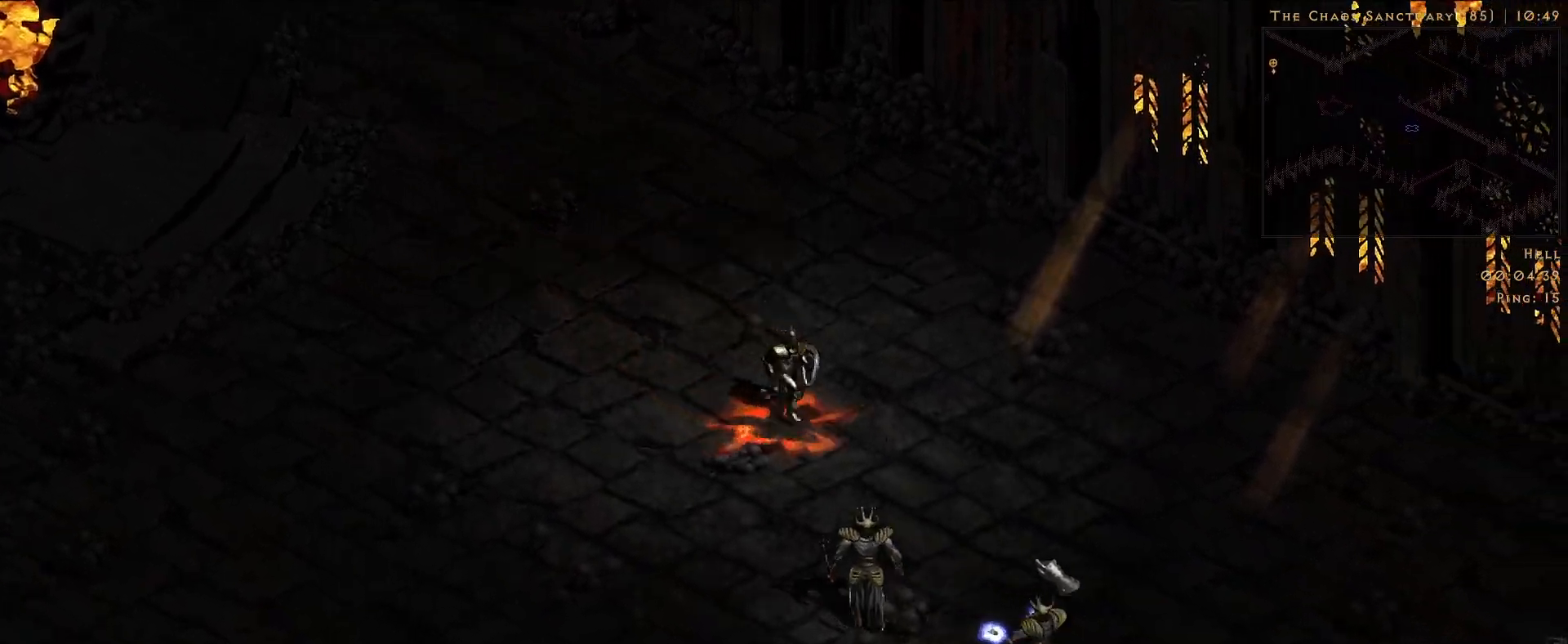
{"keys": [], "mouse": [], "events": [[50, "mouse_left", "down"], [183, "mouse_left", "up"], [300, "mouse_left", "down"], [433, "mouse_left", "up"]]}
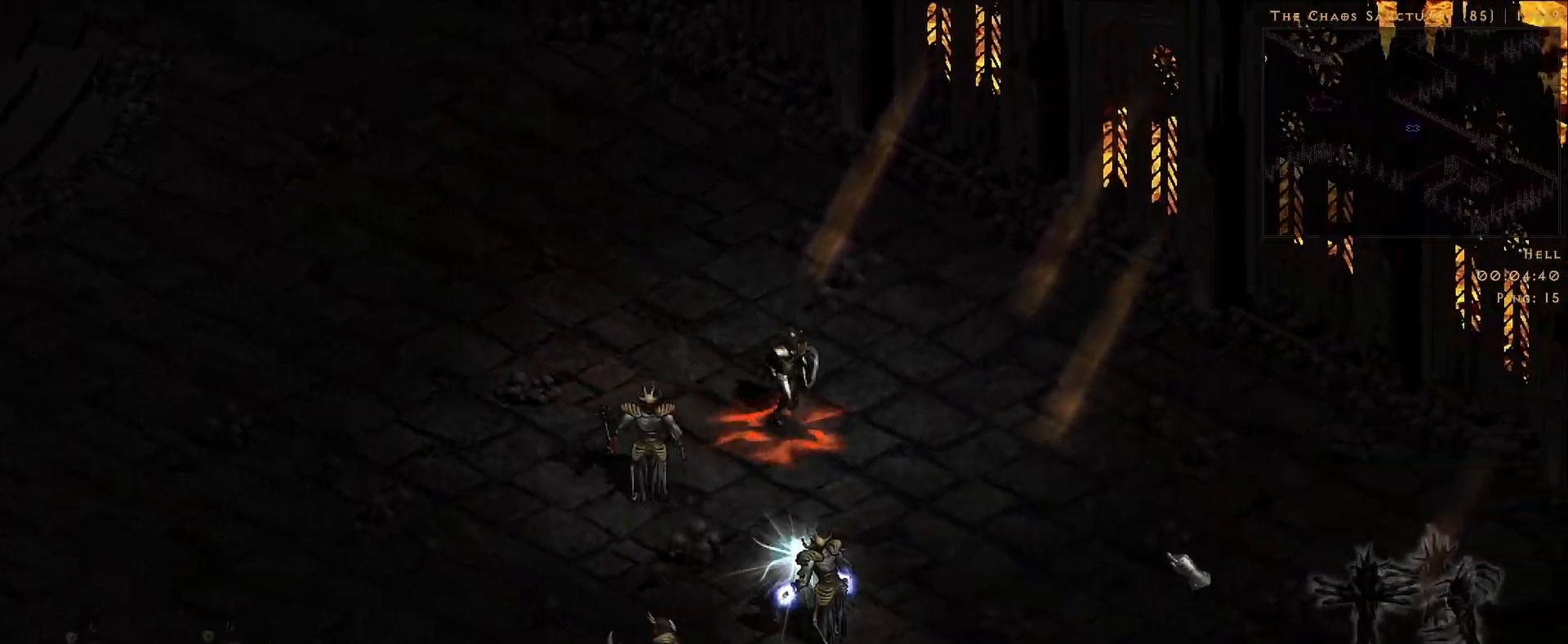
{"keys": [], "mouse": [], "events": [[50, "mouse_left", "down"], [166, "mouse_left", "up"], [283, "mouse_left", "down"], [400, "mouse_left", "up"]]}
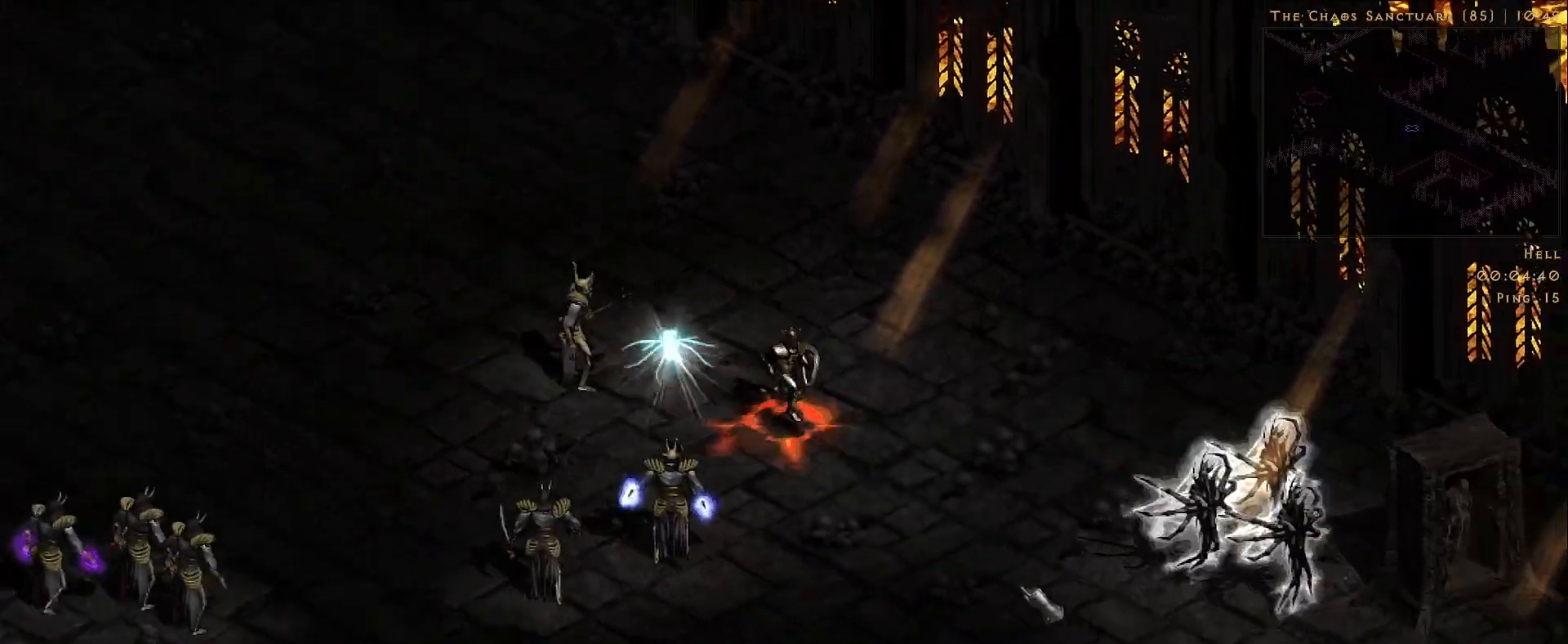
{"keys": [], "mouse": ["left"], "events": [[16, "mouse_left", "down"], [133, "mouse_left", "up"], [233, "mouse_left", "down"], [366, "mouse_left", "up"], [483, "mouse_left", "down"]]}
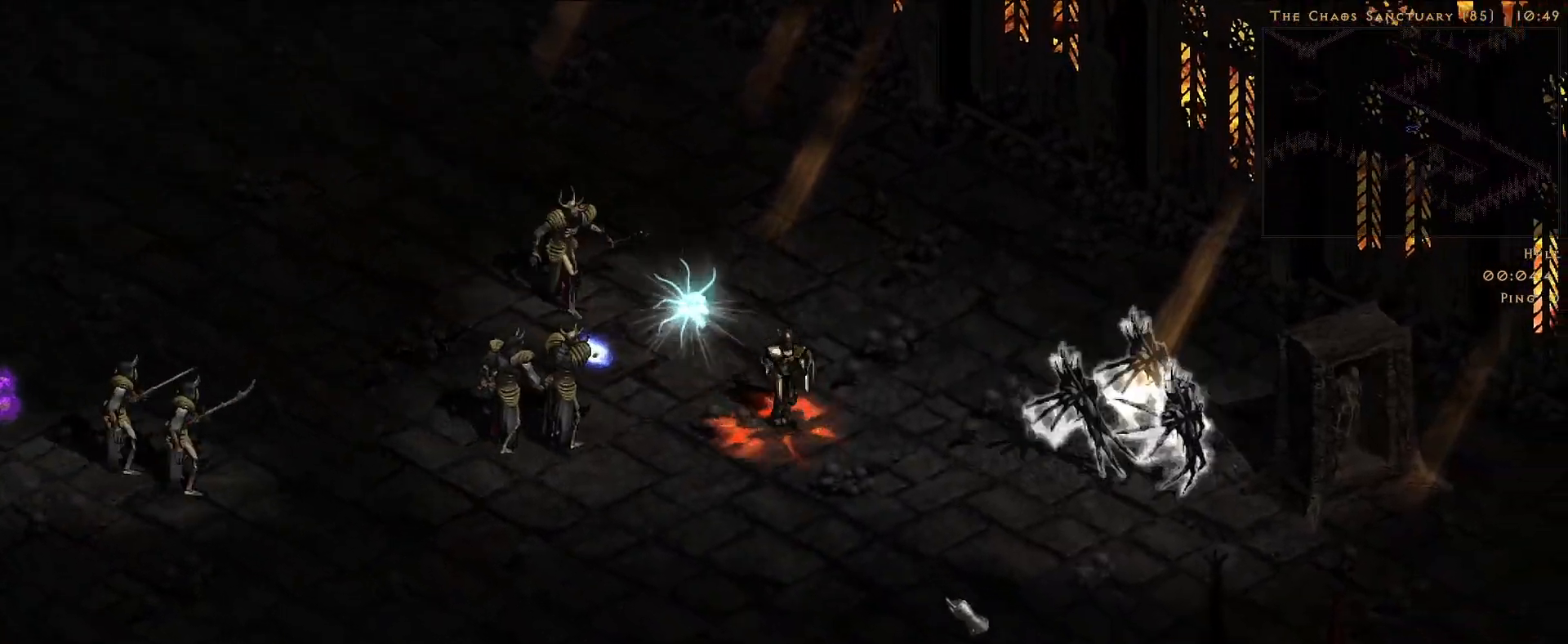
{"keys": [], "mouse": ["left"], "events": [[100, "mouse_left", "up"], [216, "mouse_left", "down"], [350, "mouse_left", "up"], [466, "mouse_left", "down"]]}
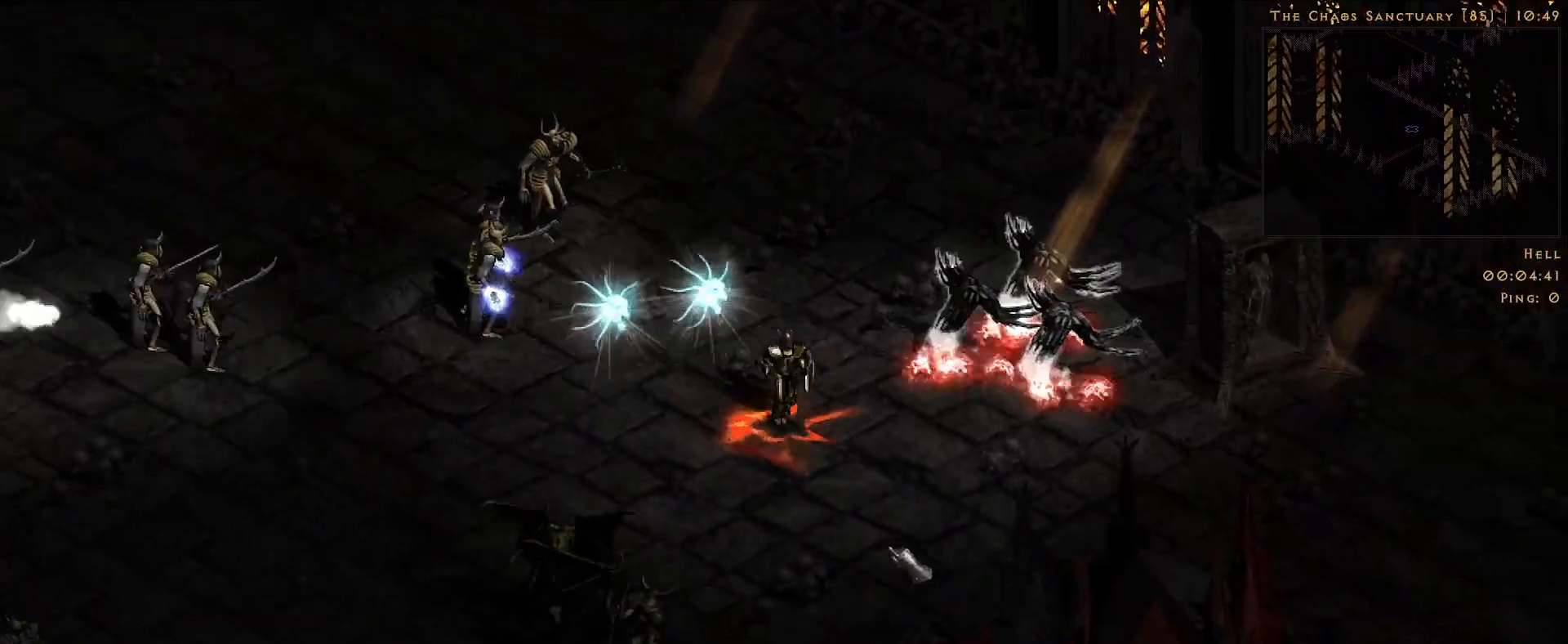
{"keys": [], "mouse": [], "events": [[83, "mouse_left", "up"], [283, "mouse_left", "down"], [433, "mouse_left", "up"]]}
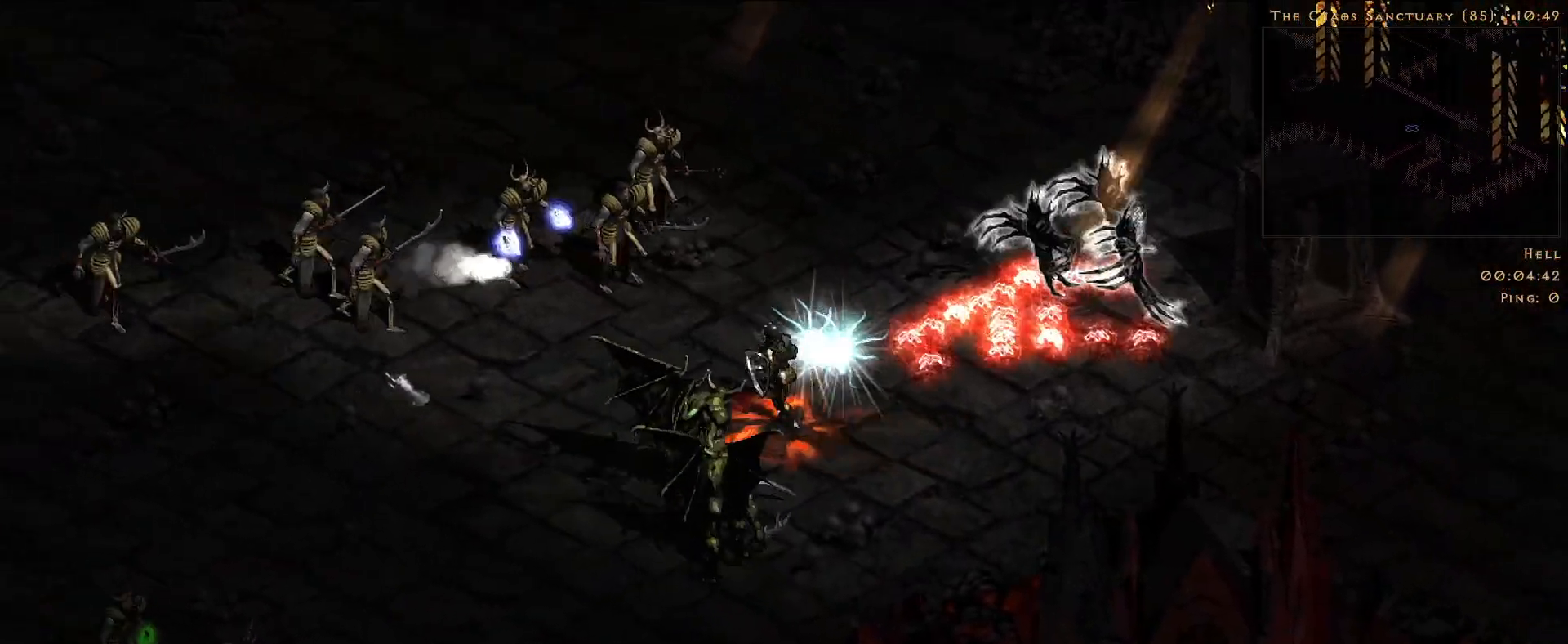
{"keys": [], "mouse": ["left"], "events": [[33, "mouse_left", "down"], [150, "mouse_left", "up"], [266, "mouse_left", "down"], [366, "mouse_left", "up"], [483, "mouse_left", "down"]]}
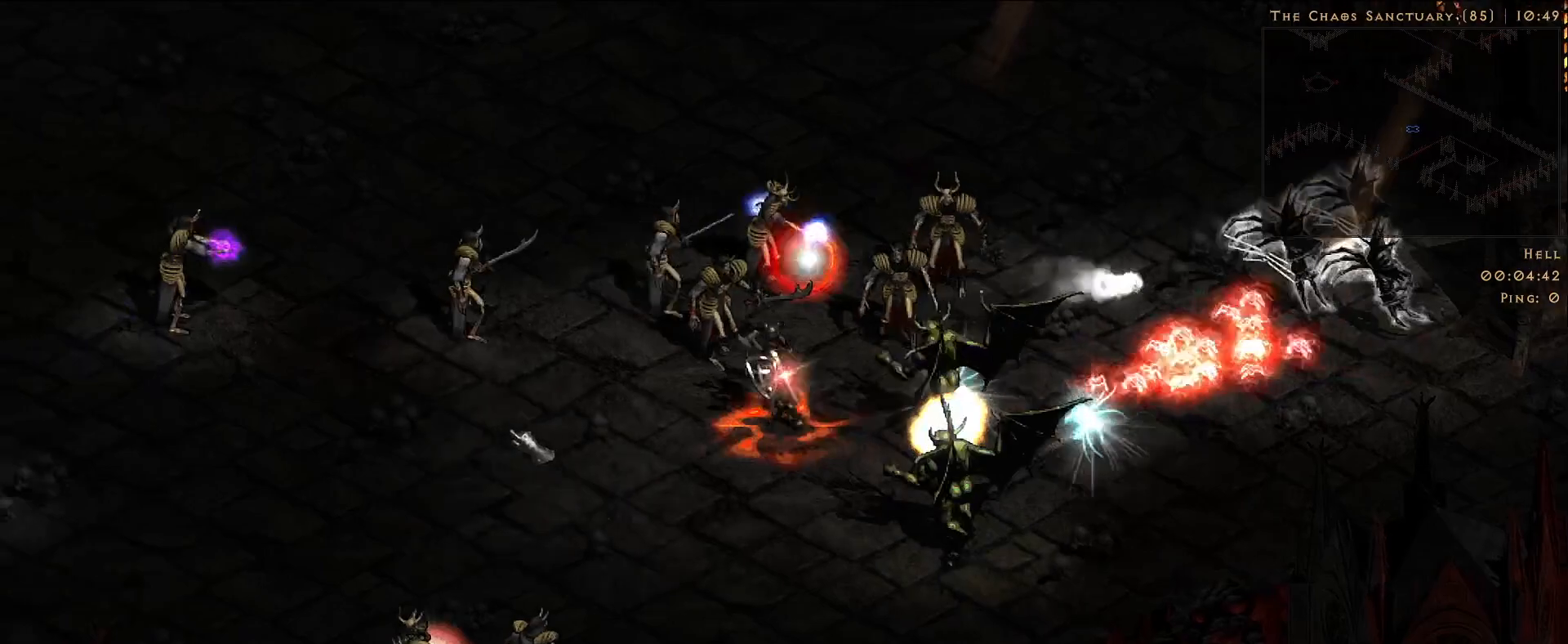
{"keys": [], "mouse": ["left"], "events": [[100, "mouse_left", "up"], [216, "mouse_left", "down"], [350, "mouse_left", "up"], [450, "mouse_left", "down"]]}
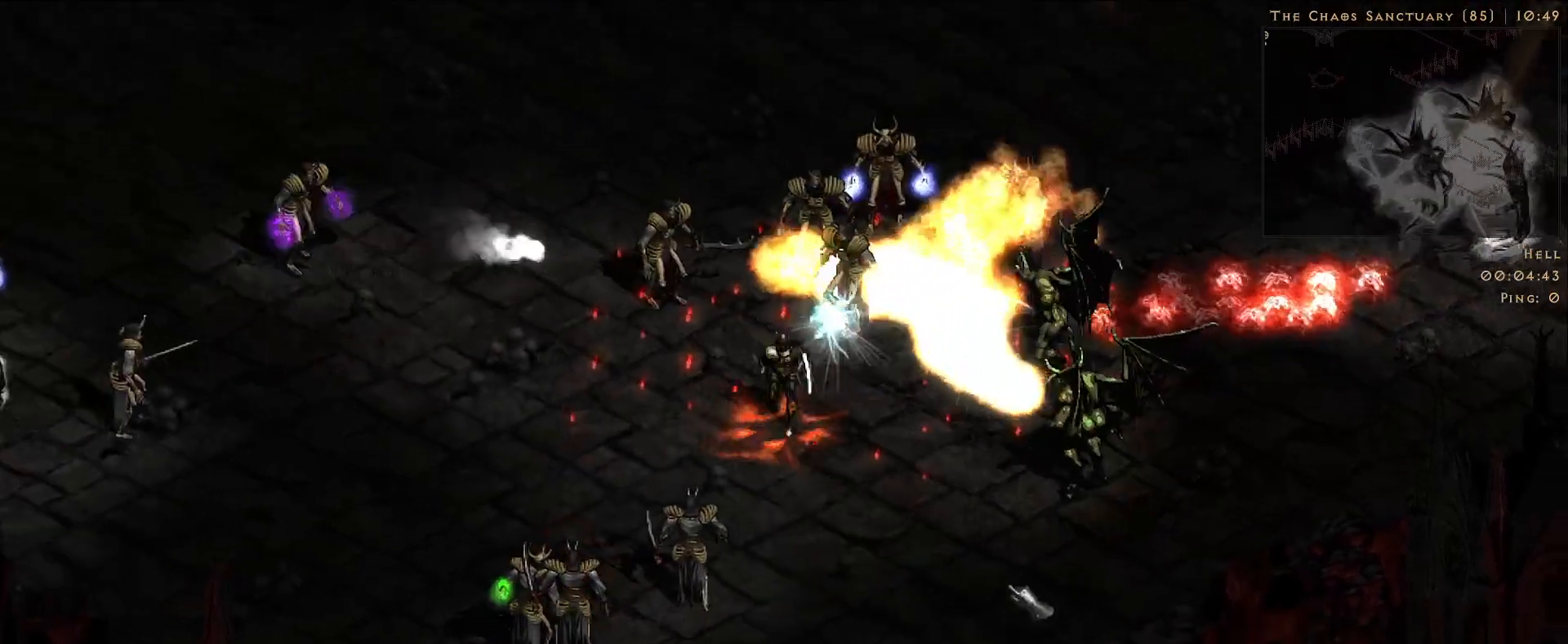
{"keys": [], "mouse": ["right"], "events": [[33, "mouse_left", "up"], [283, "s", "down"], [333, "mouse_right", "down"], [383, "s", "up"]]}
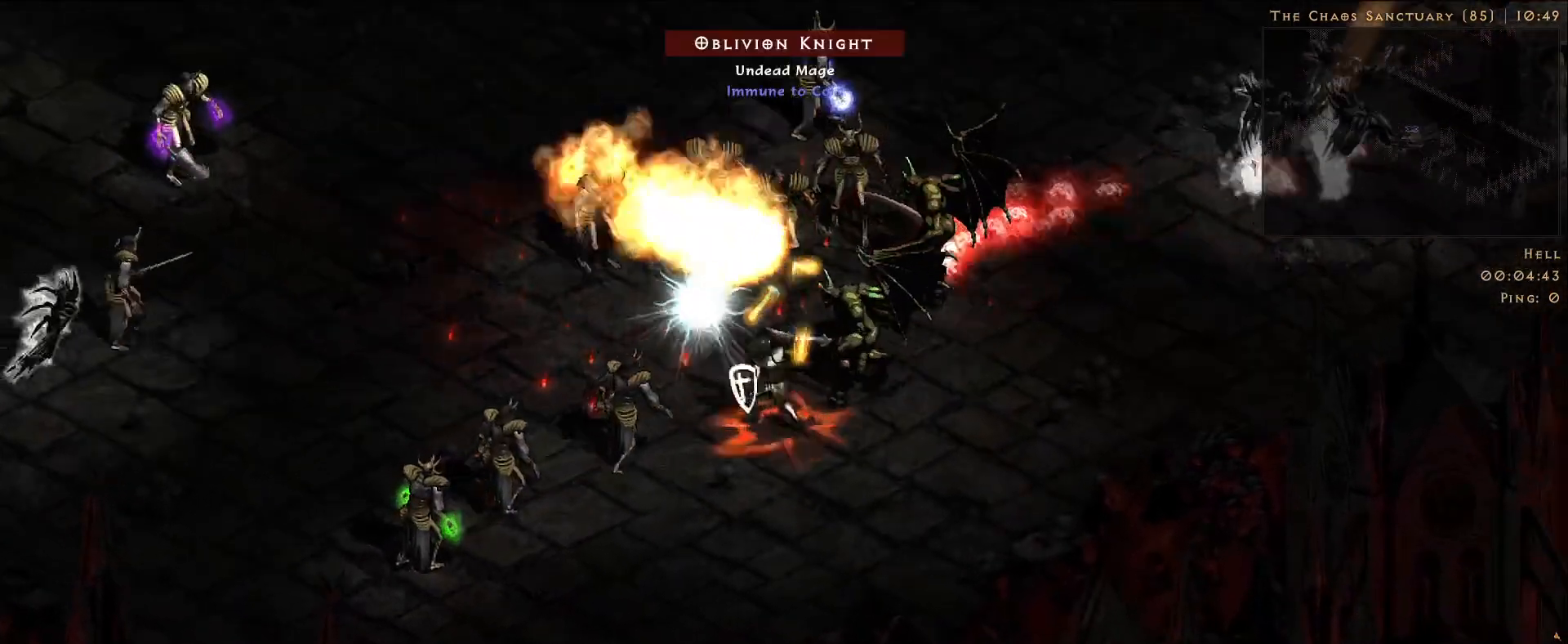
{"keys": ["shift"], "mouse": ["right"], "events": [[33, "mouse_right", "up"], [100, "f", "down"], [166, "mouse_right", "down"], [183, "f", "up"], [250, "shift", "down"]]}
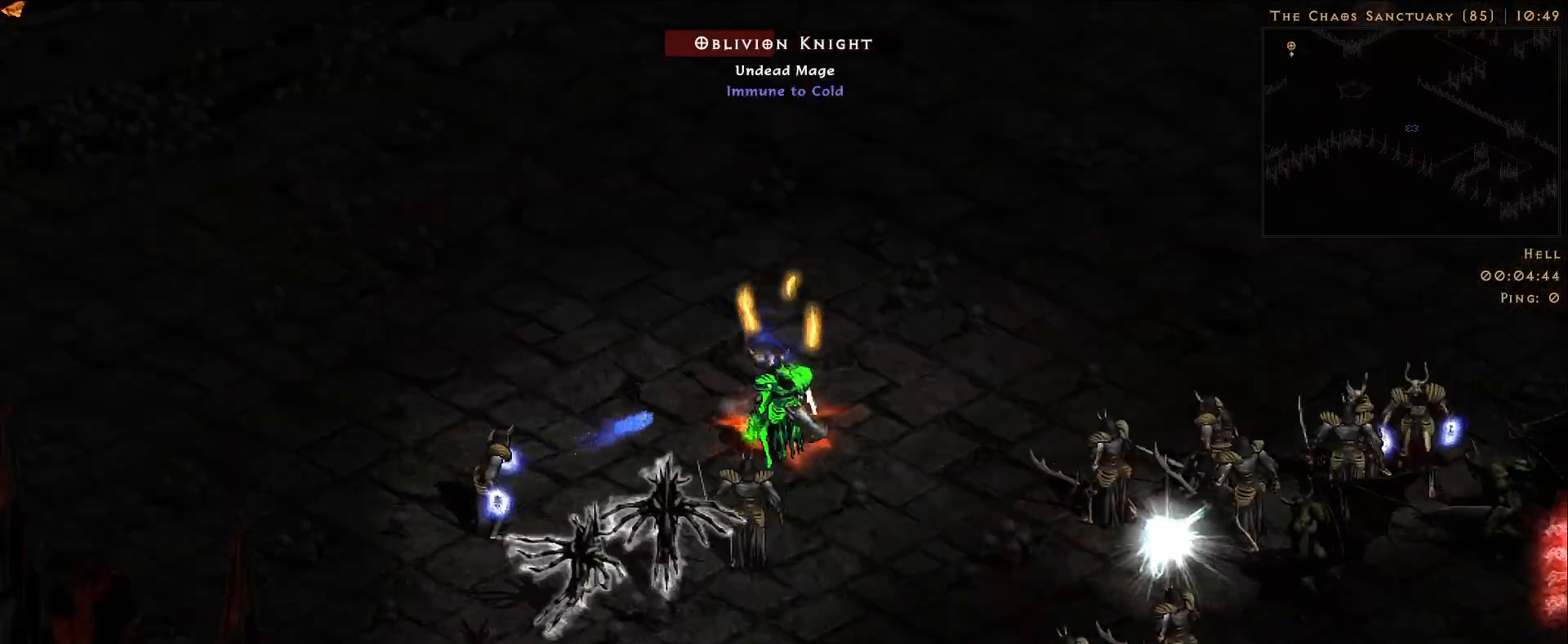
{"keys": [], "mouse": [], "events": [[416, "mouse_right", "up"], [500, "shift", "up"]]}
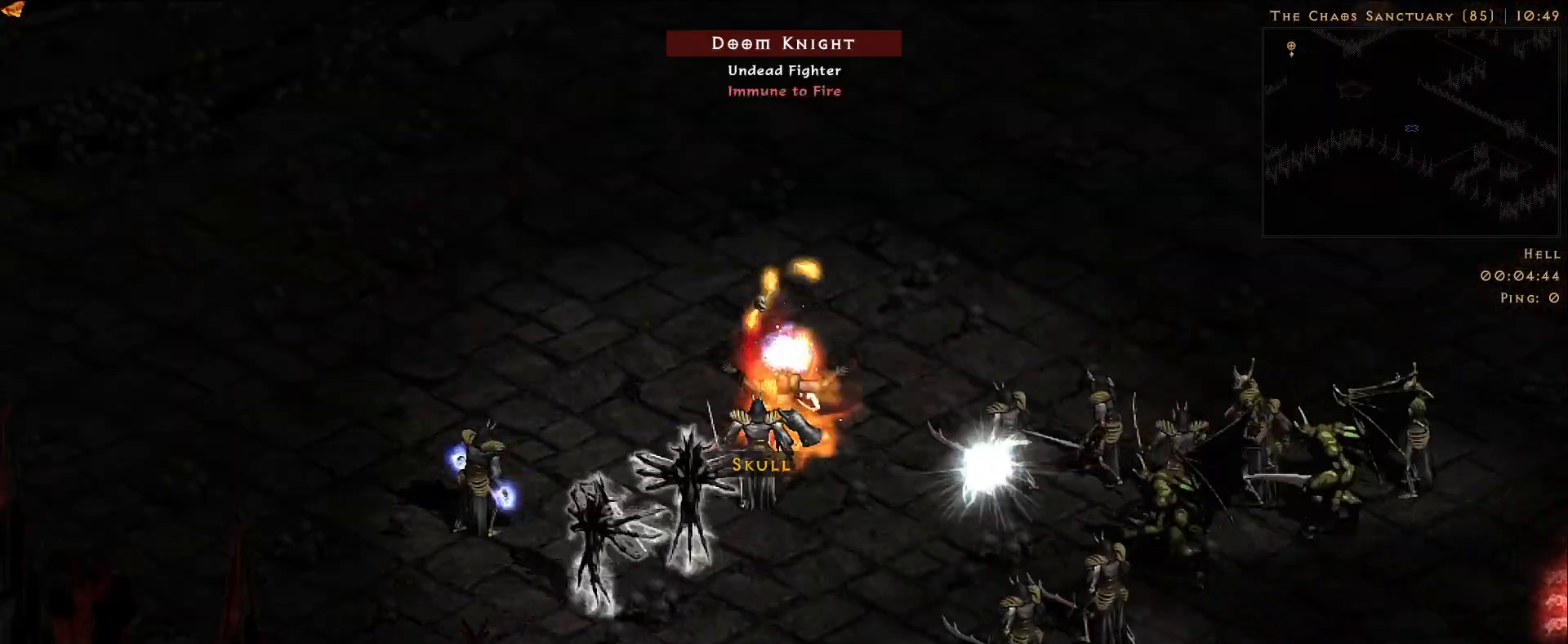
{"keys": [], "mouse": [], "events": [[133, "mouse_right", "down"], [500, "mouse_right", "up"]]}
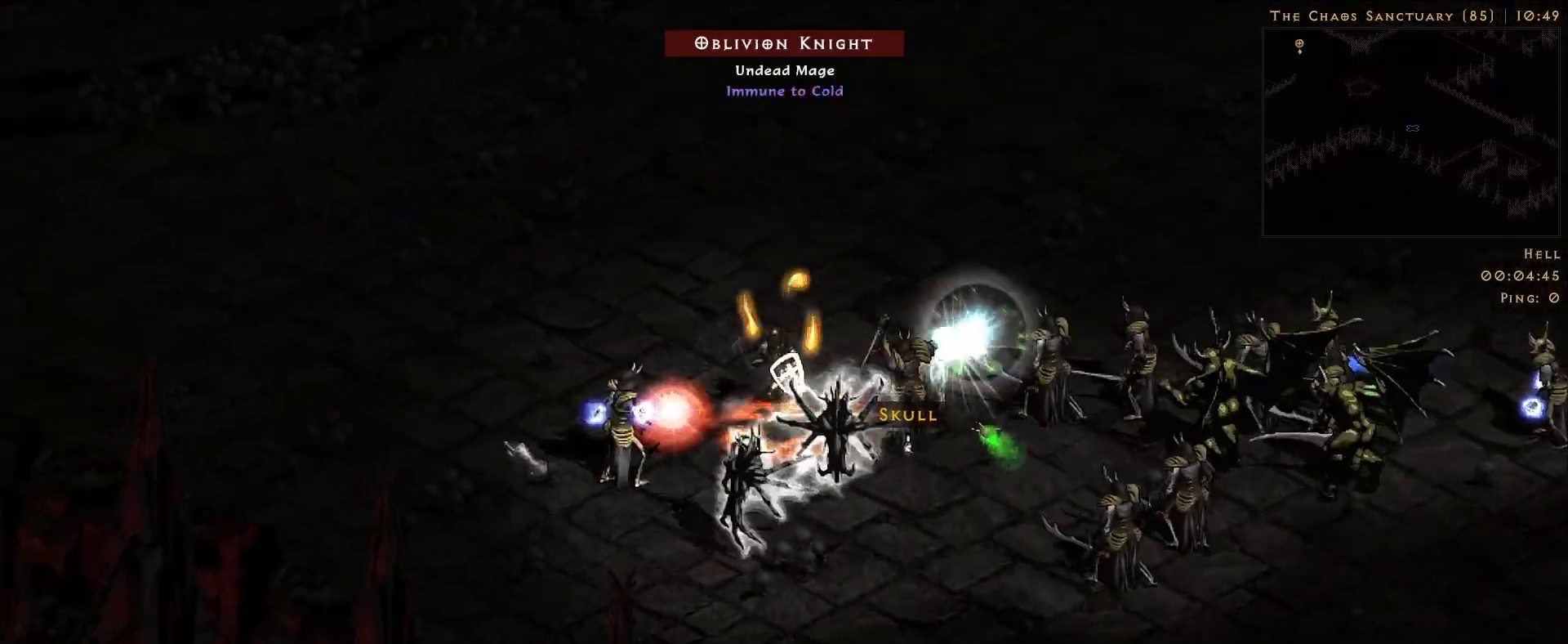
{"keys": [], "mouse": ["right"], "events": [[116, "mouse_right", "down"]]}
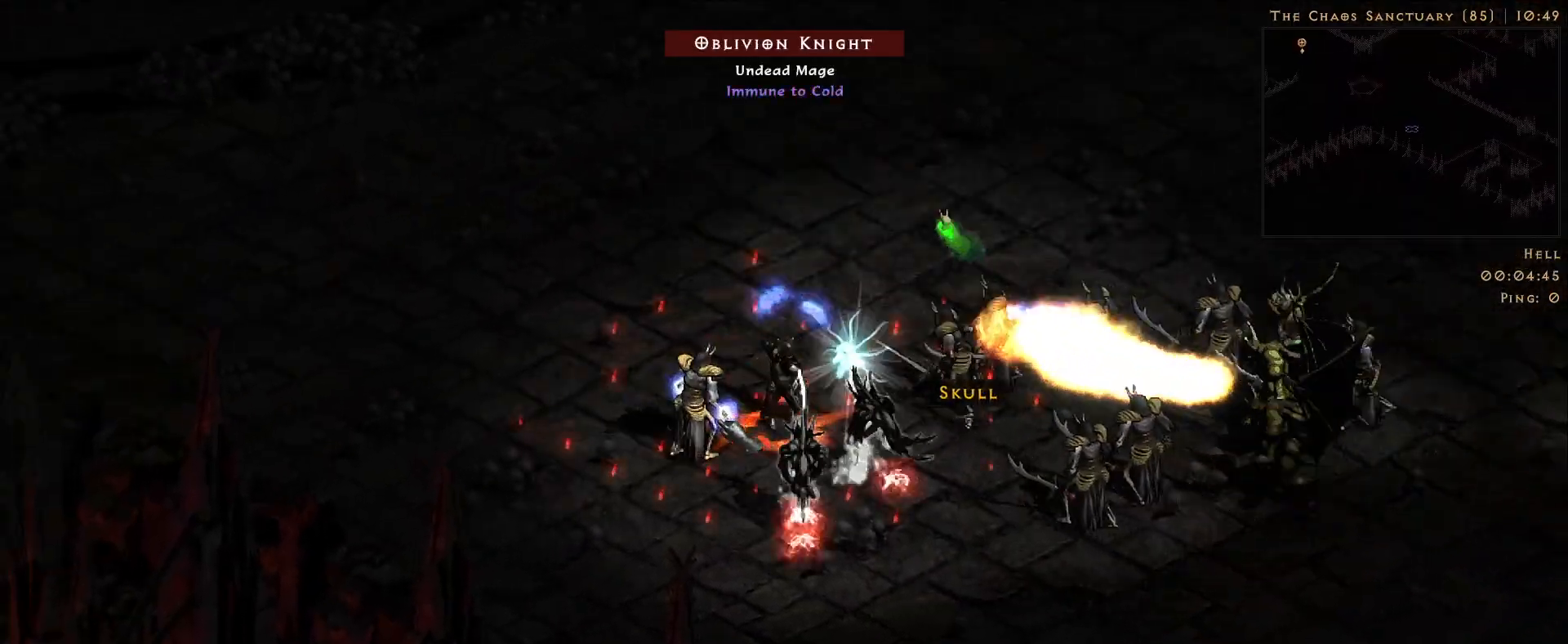
{"keys": [], "mouse": ["right"], "events": []}
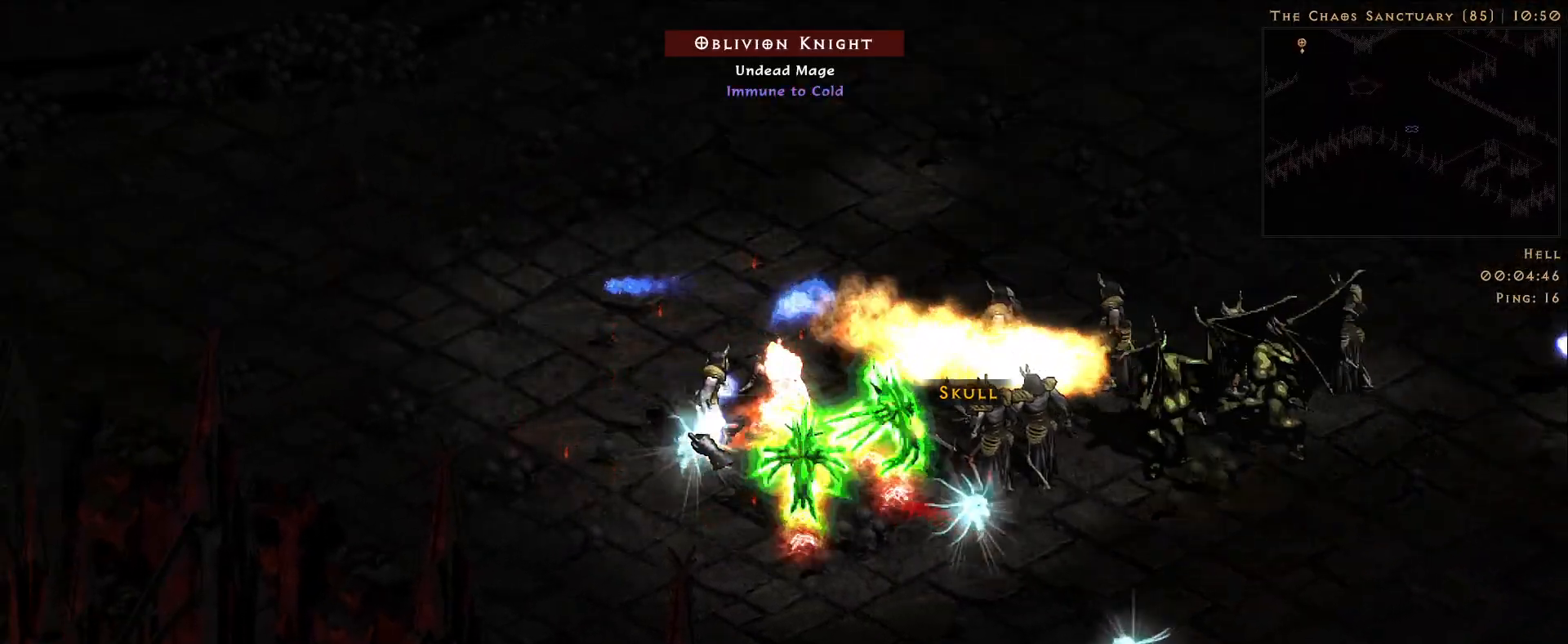
{"keys": [], "mouse": ["right"], "events": [[250, "mouse_right", "up"], [316, "mouse_right", "down"]]}
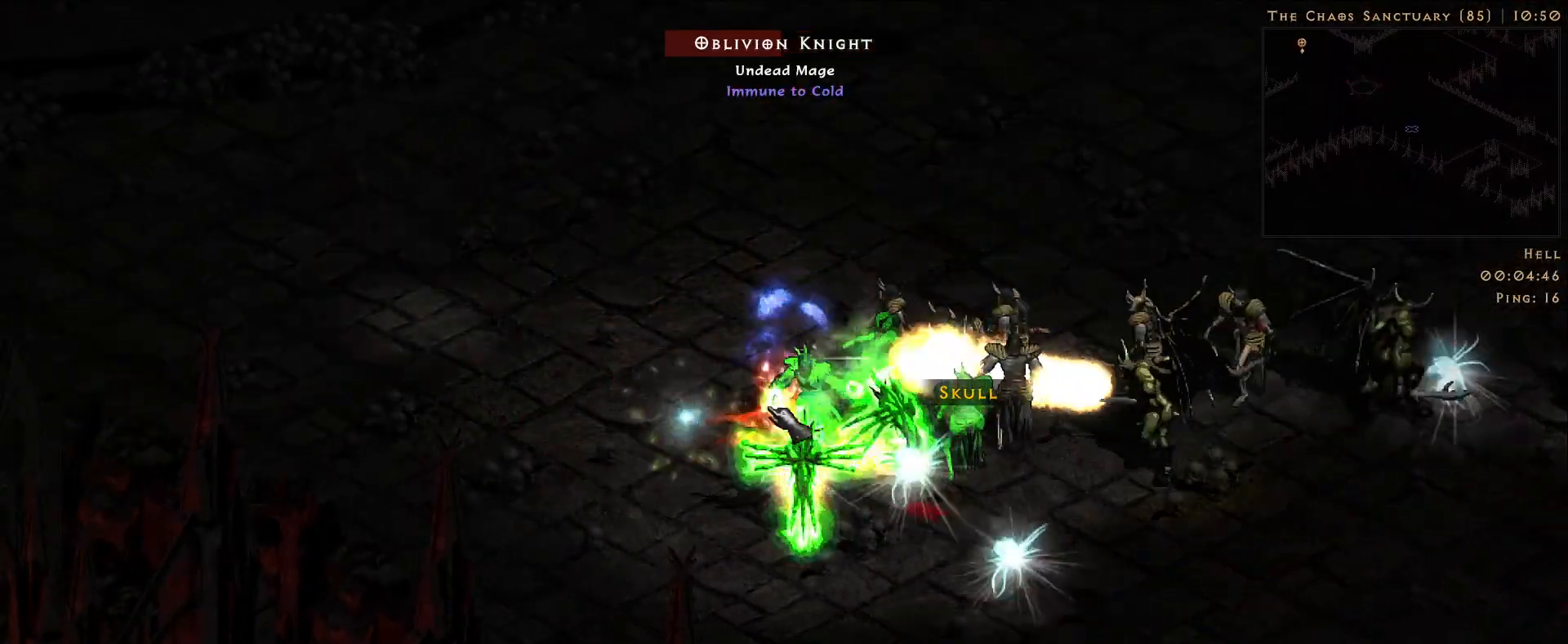
{"keys": [], "mouse": ["right"], "events": []}
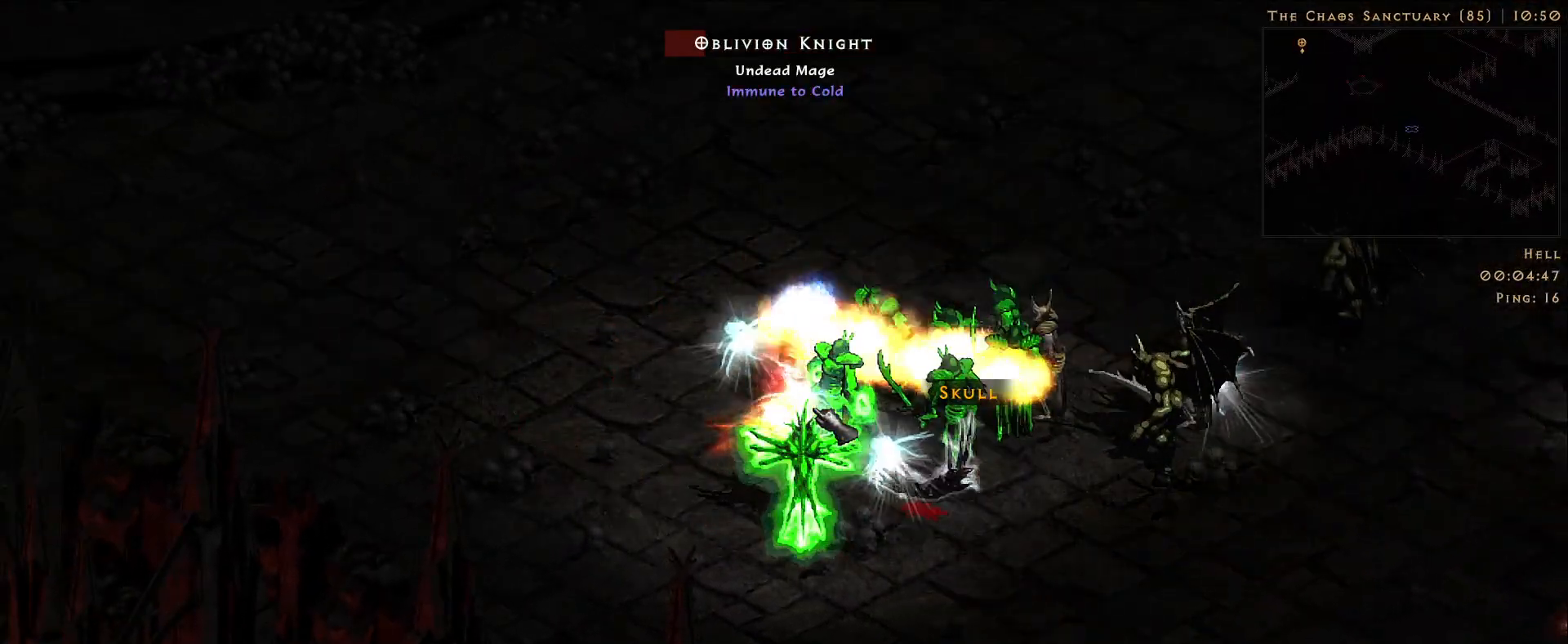
{"keys": [], "mouse": ["right"], "events": []}
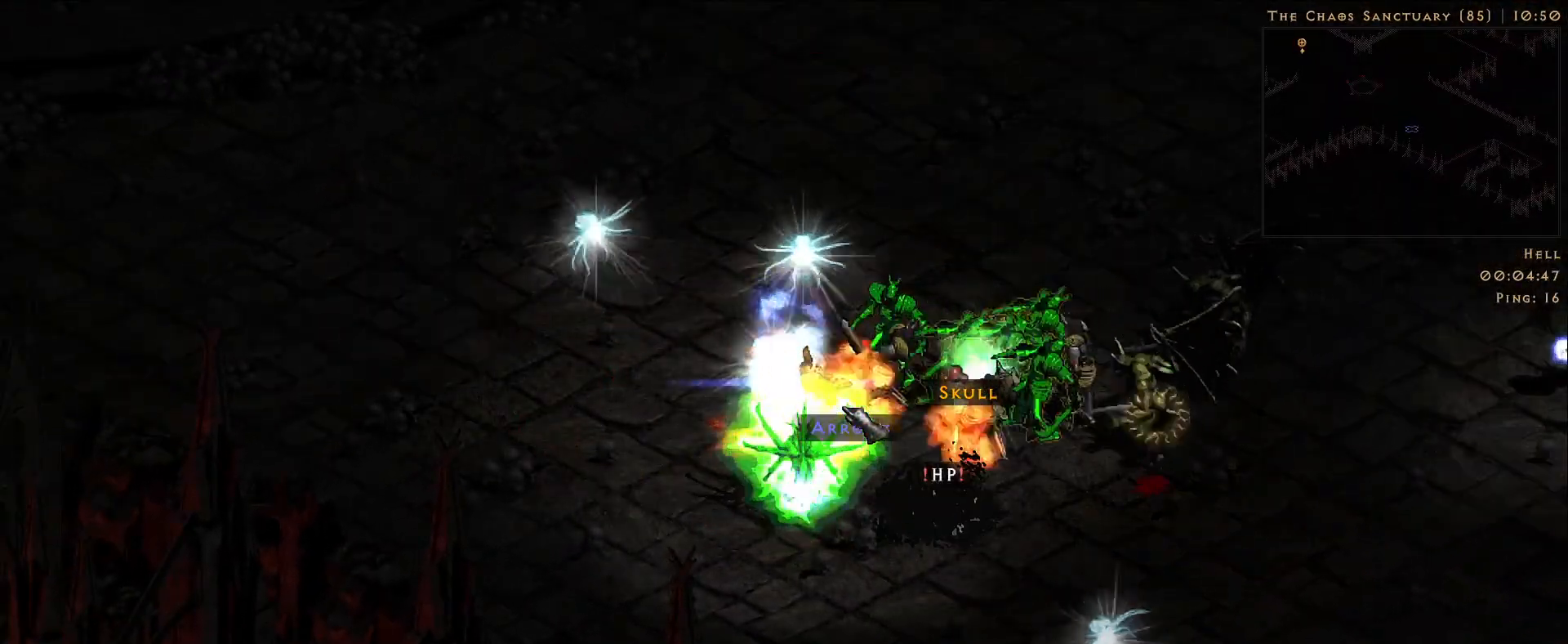
{"keys": [], "mouse": [], "events": [[66, "mouse_right", "up"], [133, "mouse_right", "down"], [450, "mouse_right", "up"]]}
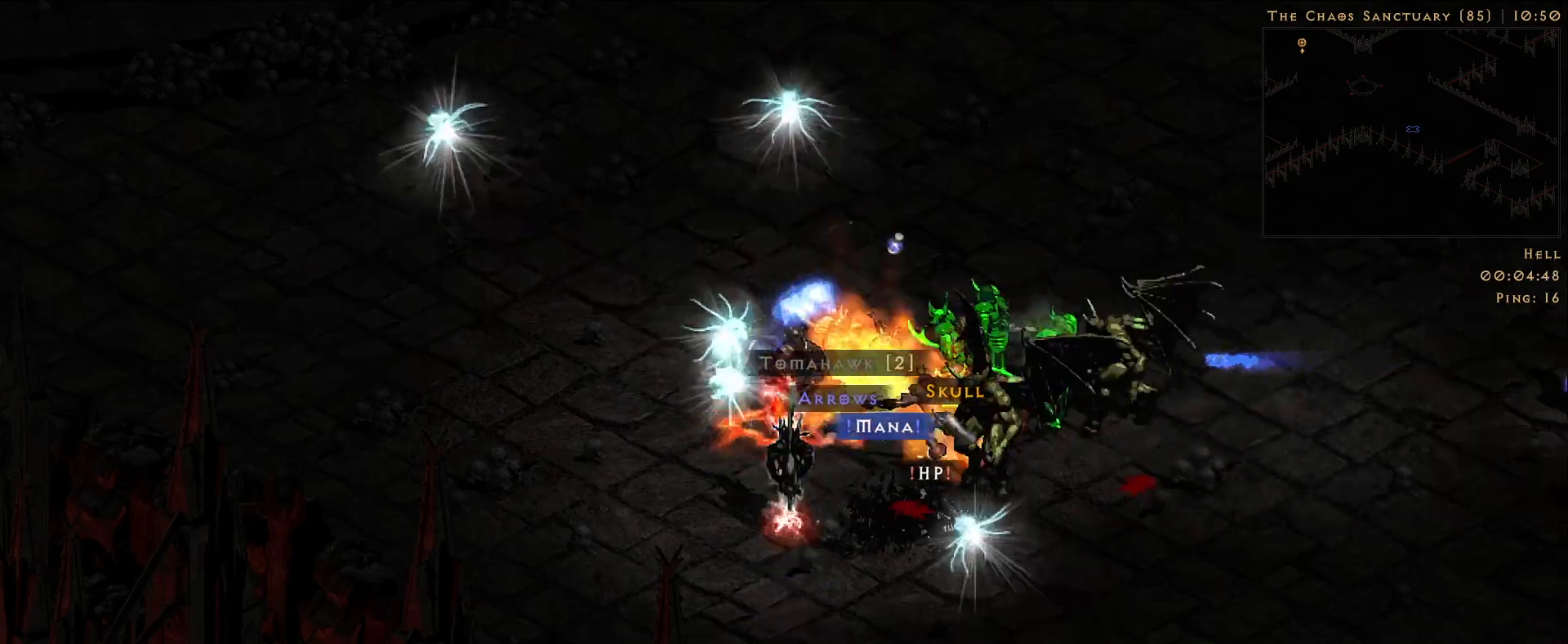
{"keys": [], "mouse": ["right"], "events": [[33, "mouse_right", "down"]]}
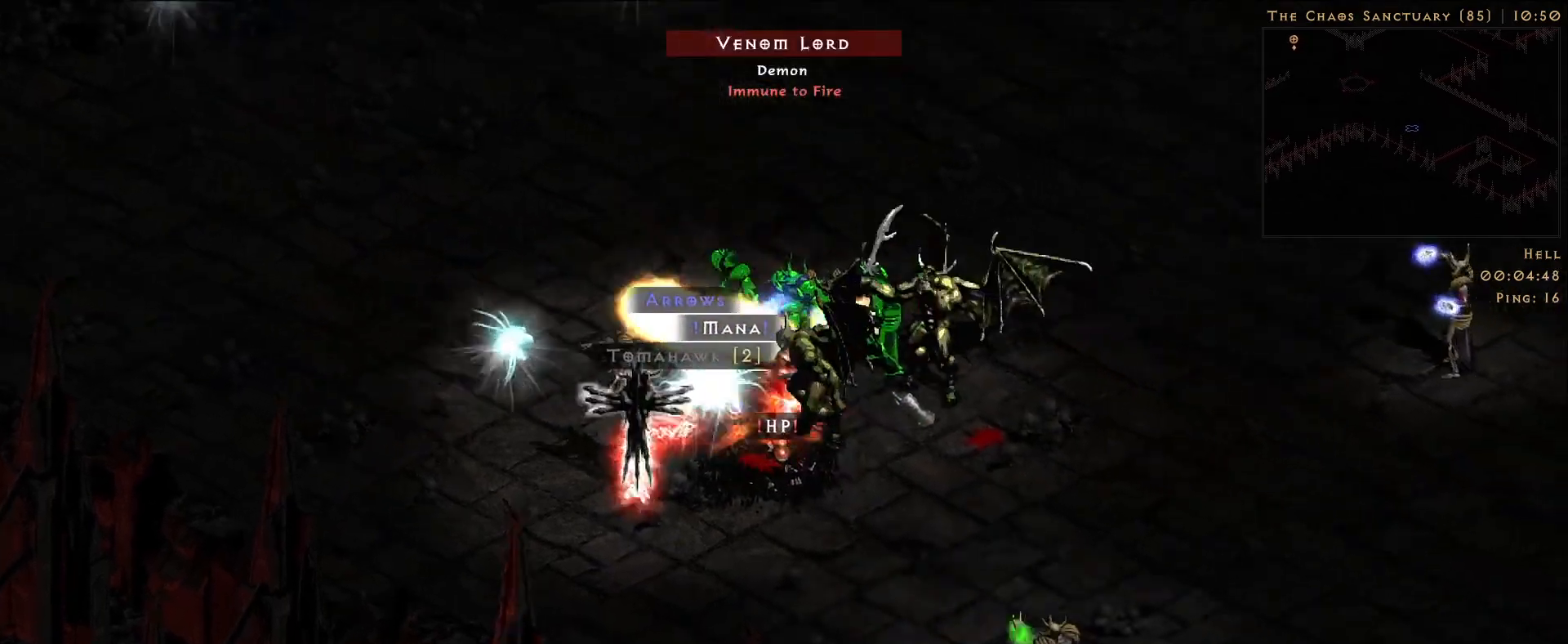
{"keys": [], "mouse": ["right"], "events": [[83, "mouse_right", "up"], [183, "mouse_right", "down"]]}